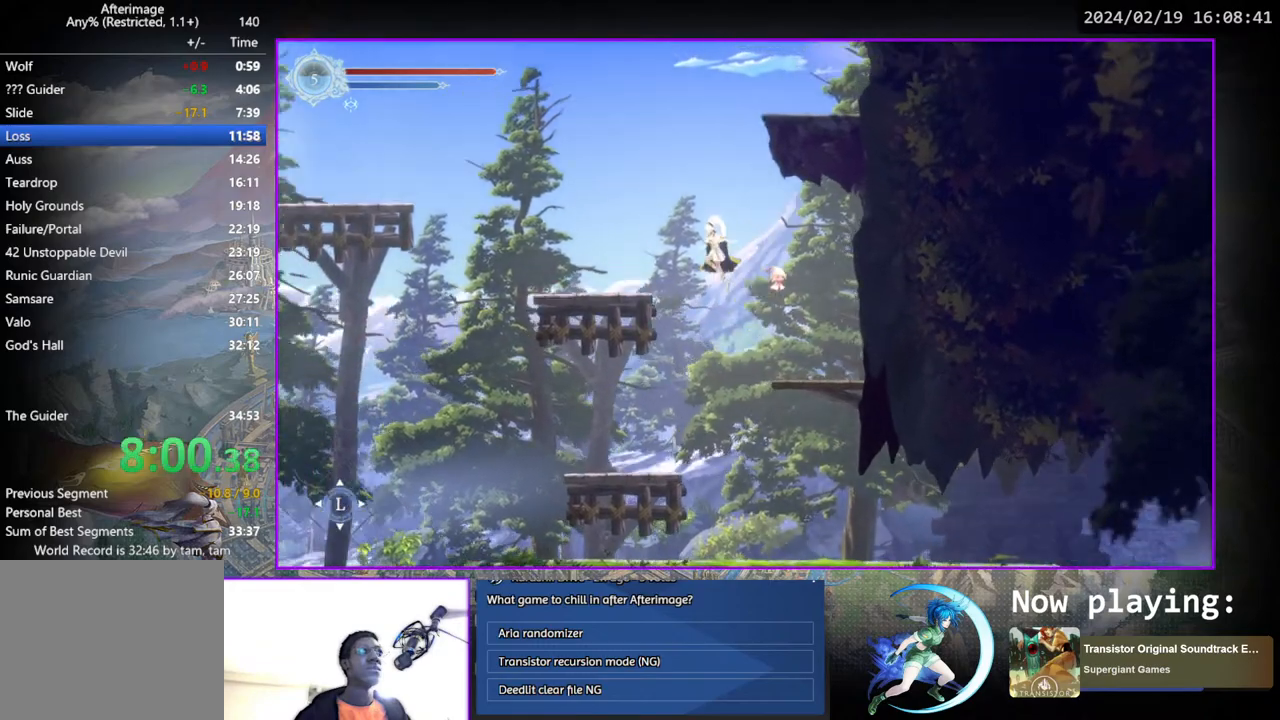
Gameplay with a controller (PlayStation layout); each line is a JSON object with the inputs held at the frame after it. "events" lists button and stick changes between this image and that frame as [ms after this image, input, new state], when the widget could be followed in between. Not read: L1 R1.
{"buttons": ["DPAD_LEFT"], "left_stick": "center", "right_stick": "center", "events": [[67, "CROSS", "up"], [133, "SQUARE", "down"], [250, "SQUARE", "up"]]}
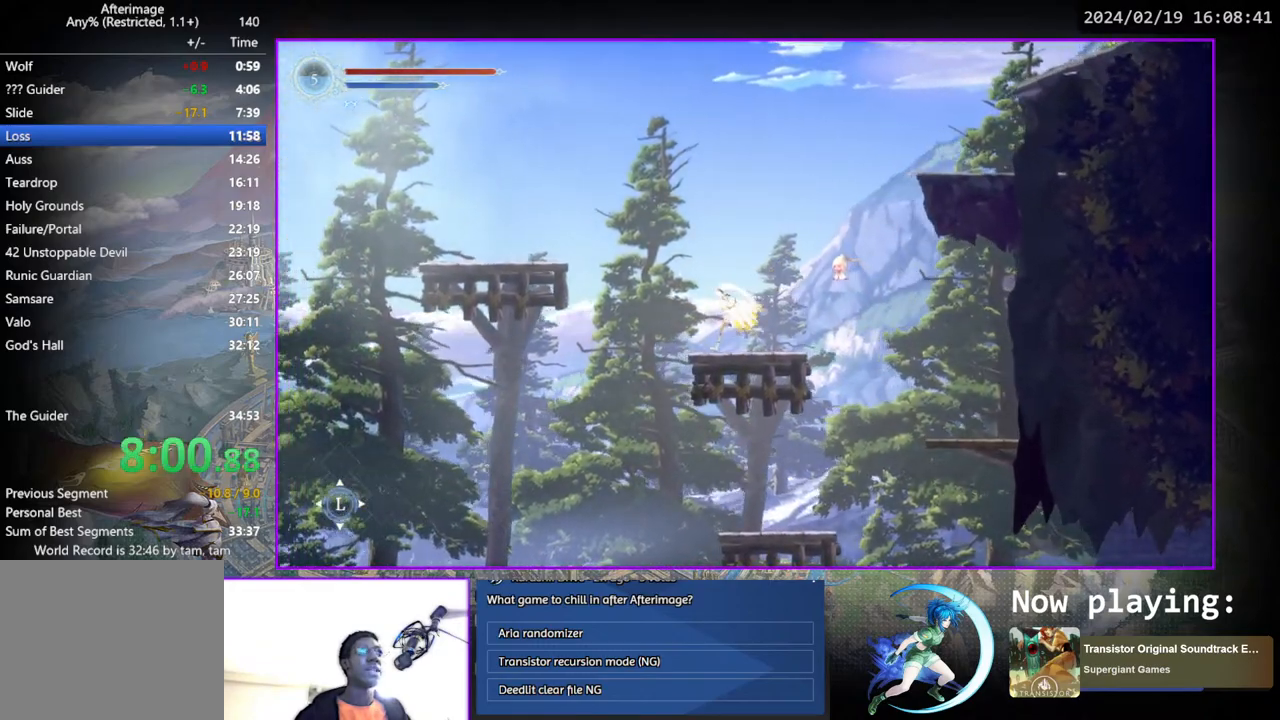
{"buttons": ["SQUARE", "DPAD_LEFT"], "left_stick": "center", "right_stick": "center", "events": [[100, "CROSS", "down"], [383, "CROSS", "up"], [467, "SQUARE", "down"]]}
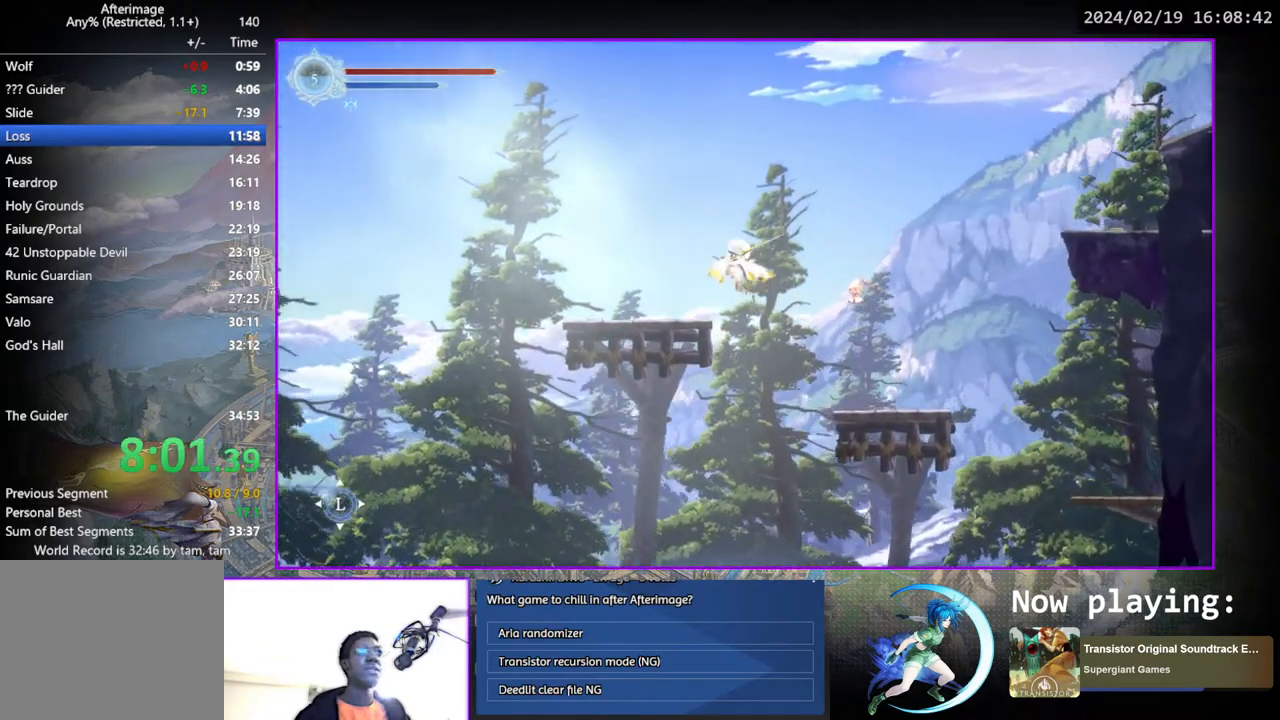
{"buttons": ["CROSS", "DPAD_RIGHT"], "left_stick": "center", "right_stick": "center", "events": [[67, "SQUARE", "up"], [217, "DPAD_LEFT", "up"], [333, "DPAD_RIGHT", "down"], [350, "CROSS", "down"]]}
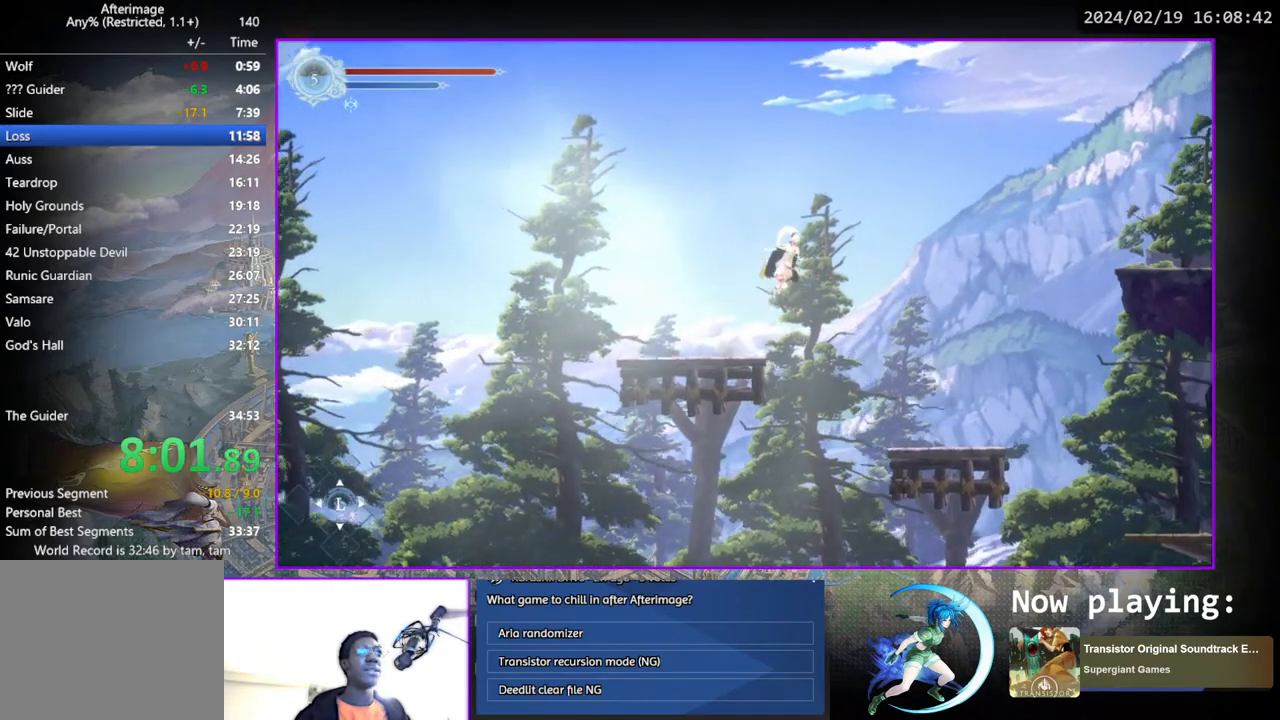
{"buttons": ["DPAD_RIGHT"], "left_stick": "center", "right_stick": "center", "events": [[233, "CROSS", "up"], [300, "TRIANGLE", "down"], [483, "TRIANGLE", "up"]]}
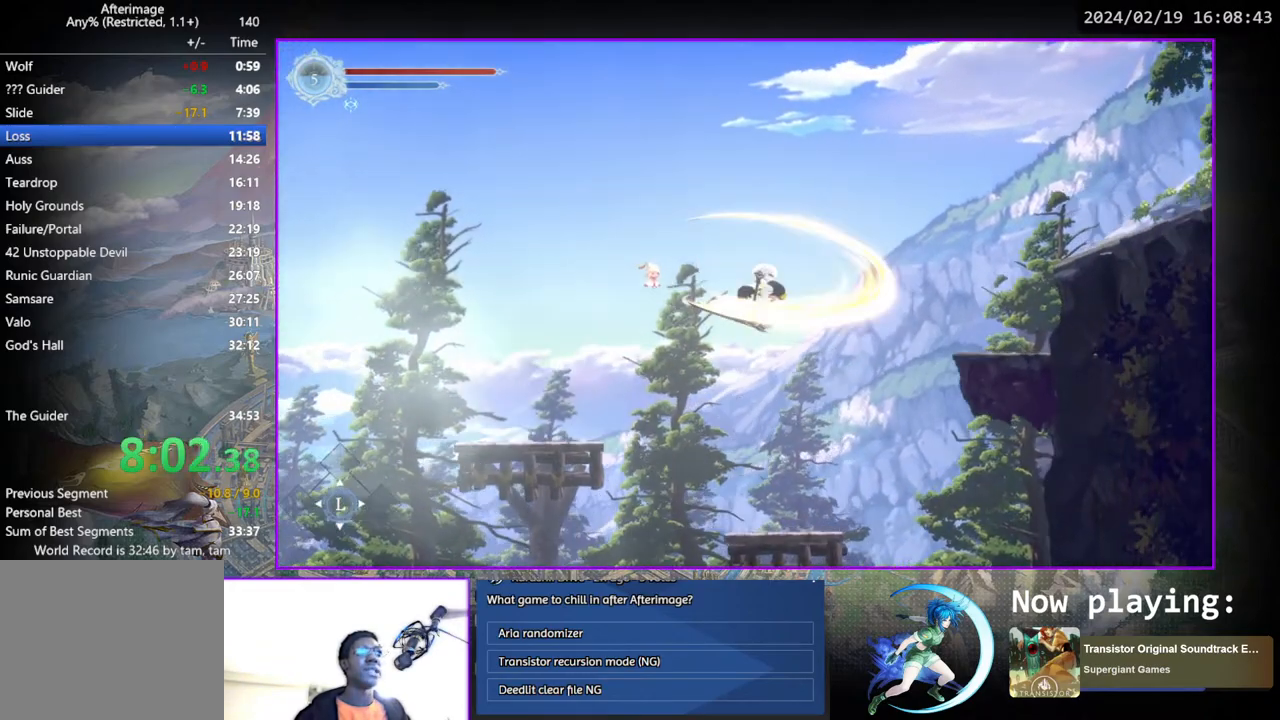
{"buttons": ["DPAD_RIGHT"], "left_stick": "center", "right_stick": "center", "events": []}
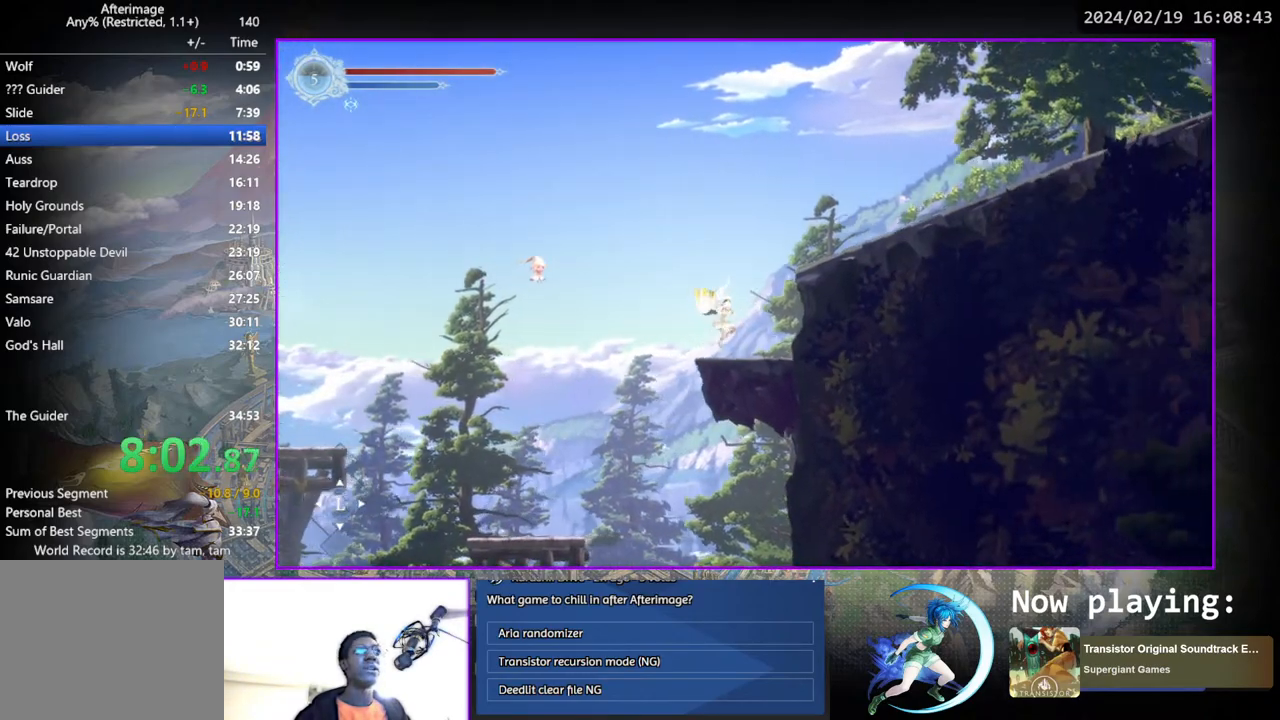
{"buttons": ["DPAD_RIGHT"], "left_stick": "center", "right_stick": "center", "events": [[83, "CROSS", "down"], [83, "DPAD_RIGHT", "up"], [250, "DPAD_RIGHT", "down"], [417, "CROSS", "up"]]}
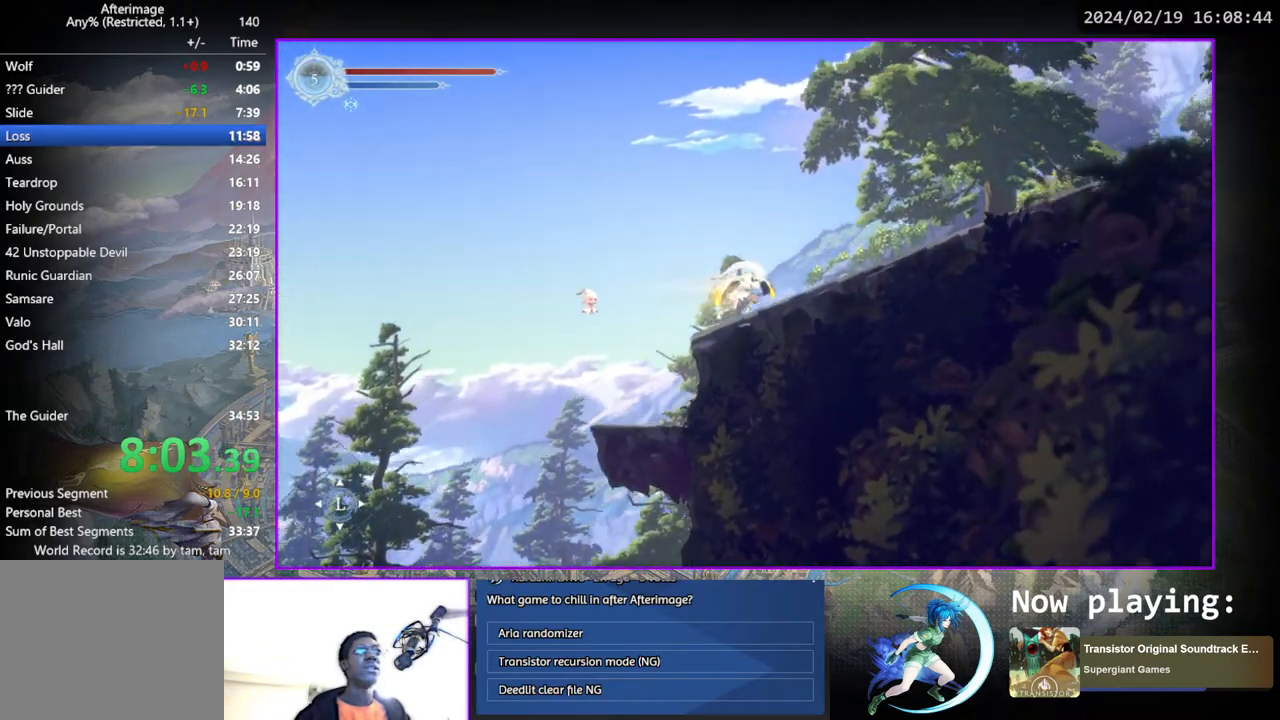
{"buttons": ["DPAD_RIGHT"], "left_stick": "center", "right_stick": "center", "events": [[50, "DPAD_DOWN", "down"], [200, "DPAD_DOWN", "up"], [200, "DPAD_RIGHT", "up"], [350, "DPAD_RIGHT", "down"]]}
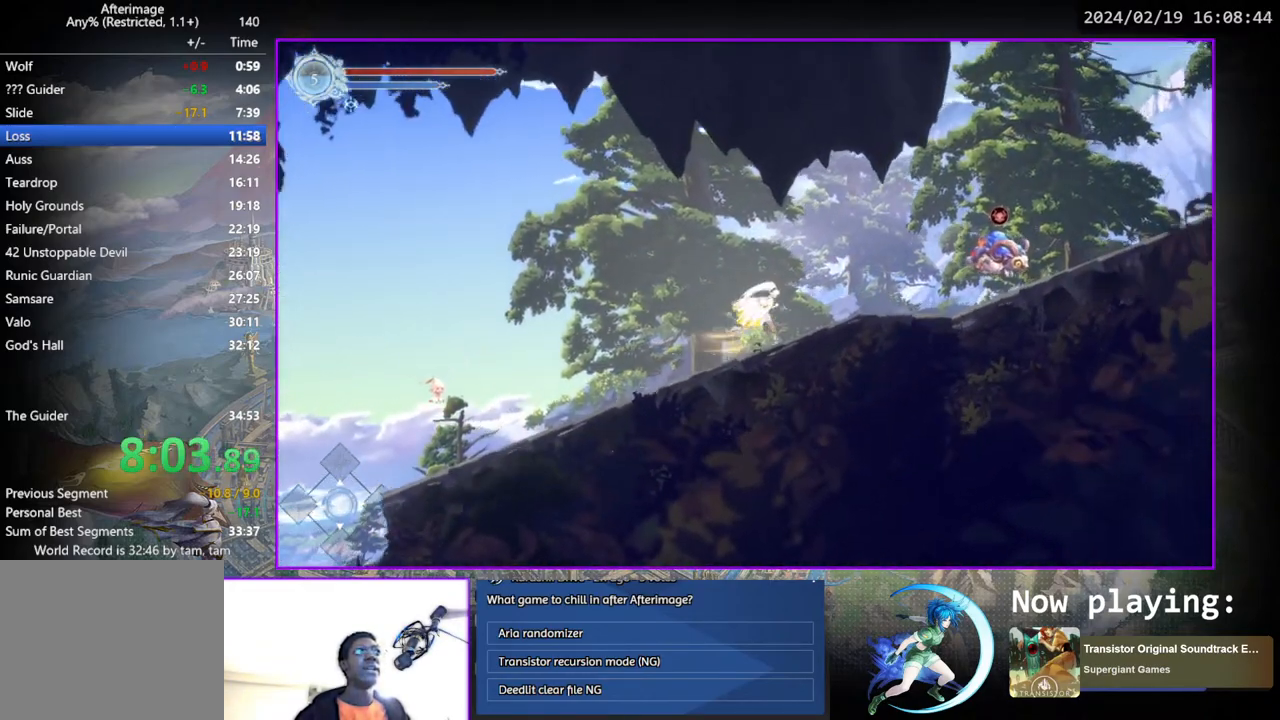
{"buttons": ["CROSS", "DPAD_RIGHT"], "left_stick": "center", "right_stick": "center", "events": [[283, "CROSS", "down"]]}
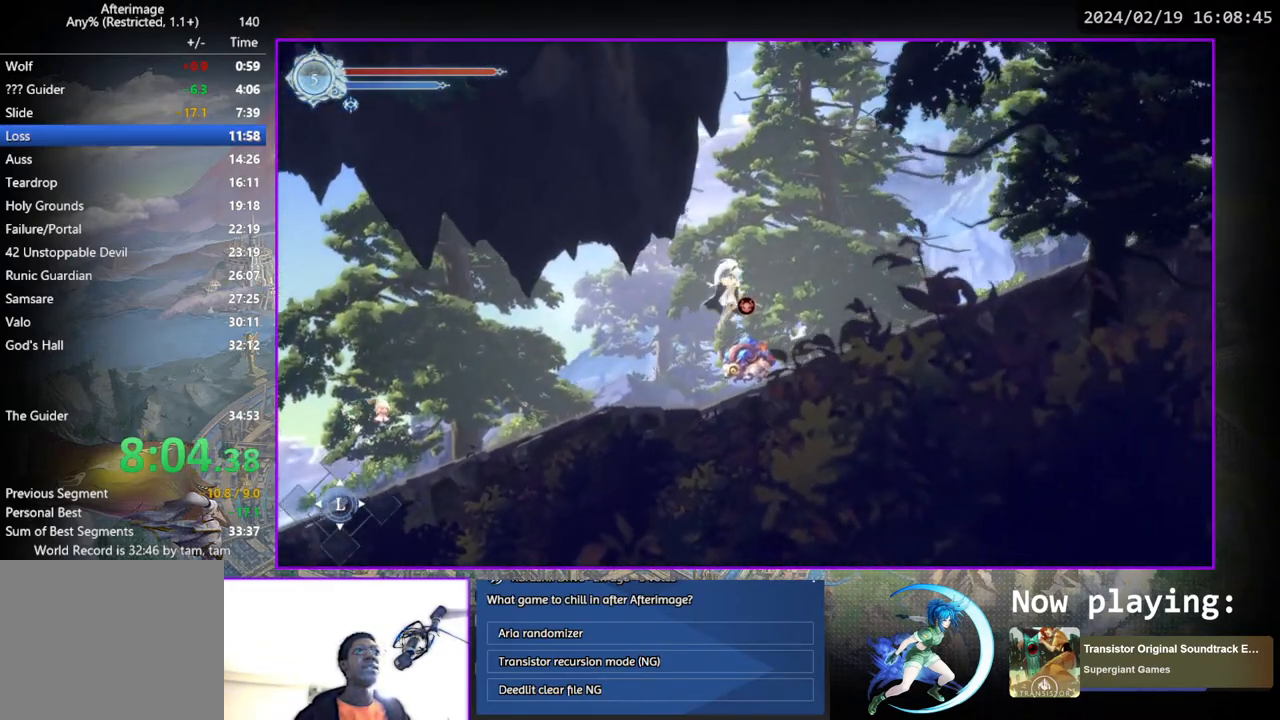
{"buttons": ["DPAD_RIGHT"], "left_stick": "center", "right_stick": "center", "events": [[33, "CROSS", "up"]]}
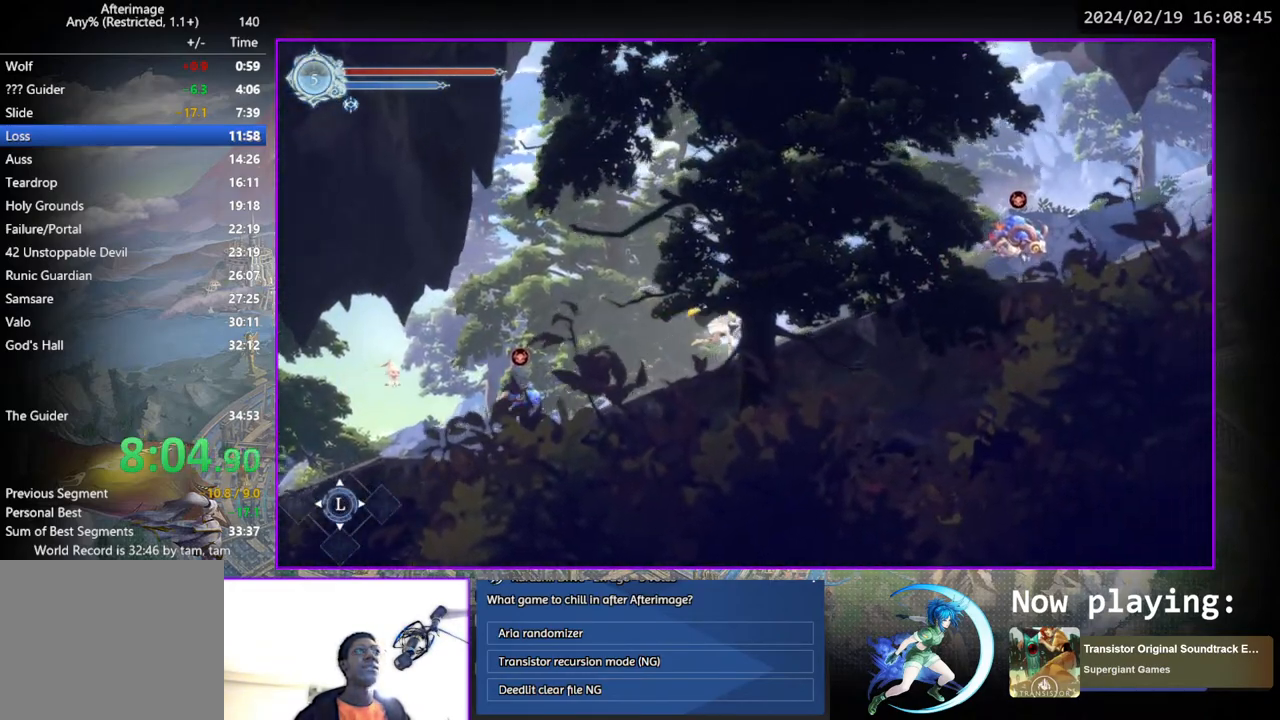
{"buttons": ["CROSS"], "left_stick": "center", "right_stick": "center", "events": [[50, "DPAD_DOWN", "down"], [133, "DPAD_RIGHT", "up"], [167, "DPAD_DOWN", "up"], [300, "DPAD_LEFT", "down"], [450, "CROSS", "down"], [450, "DPAD_LEFT", "up"]]}
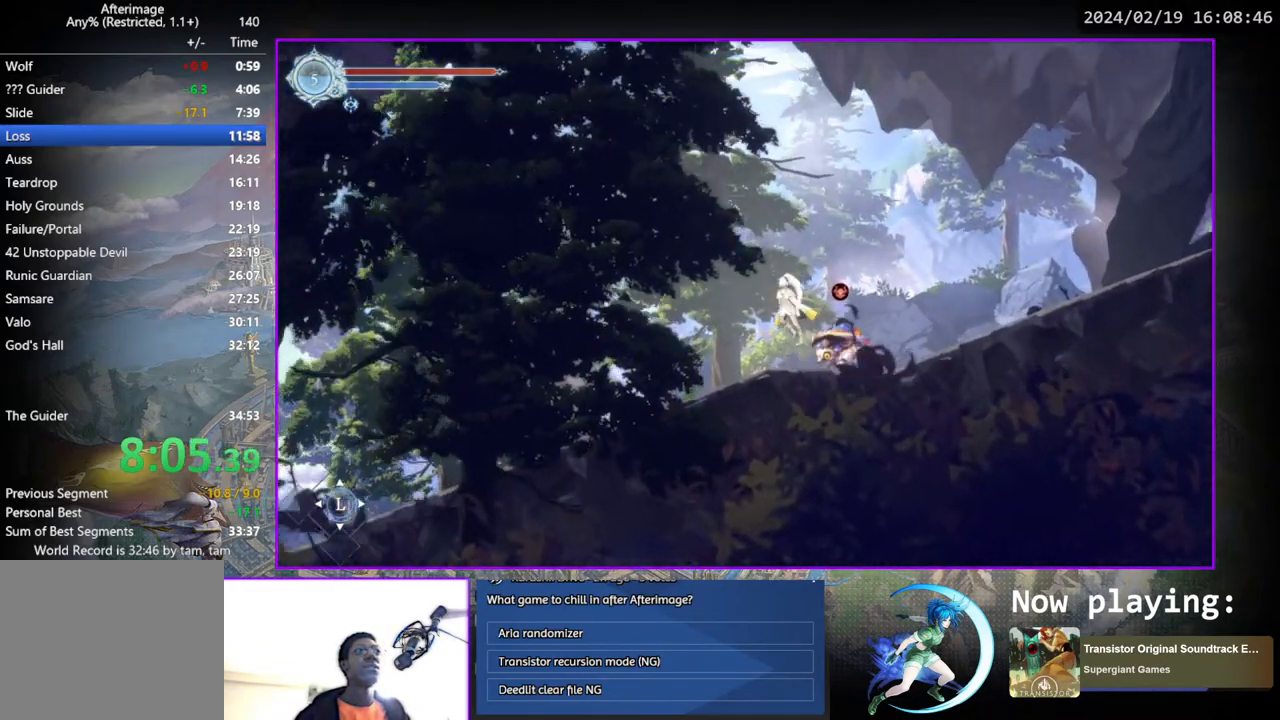
{"buttons": ["DPAD_RIGHT"], "left_stick": "center", "right_stick": "center", "events": [[50, "DPAD_RIGHT", "down"], [83, "DPAD_RIGHT", "up"], [133, "DPAD_RIGHT", "down"], [200, "CROSS", "up"]]}
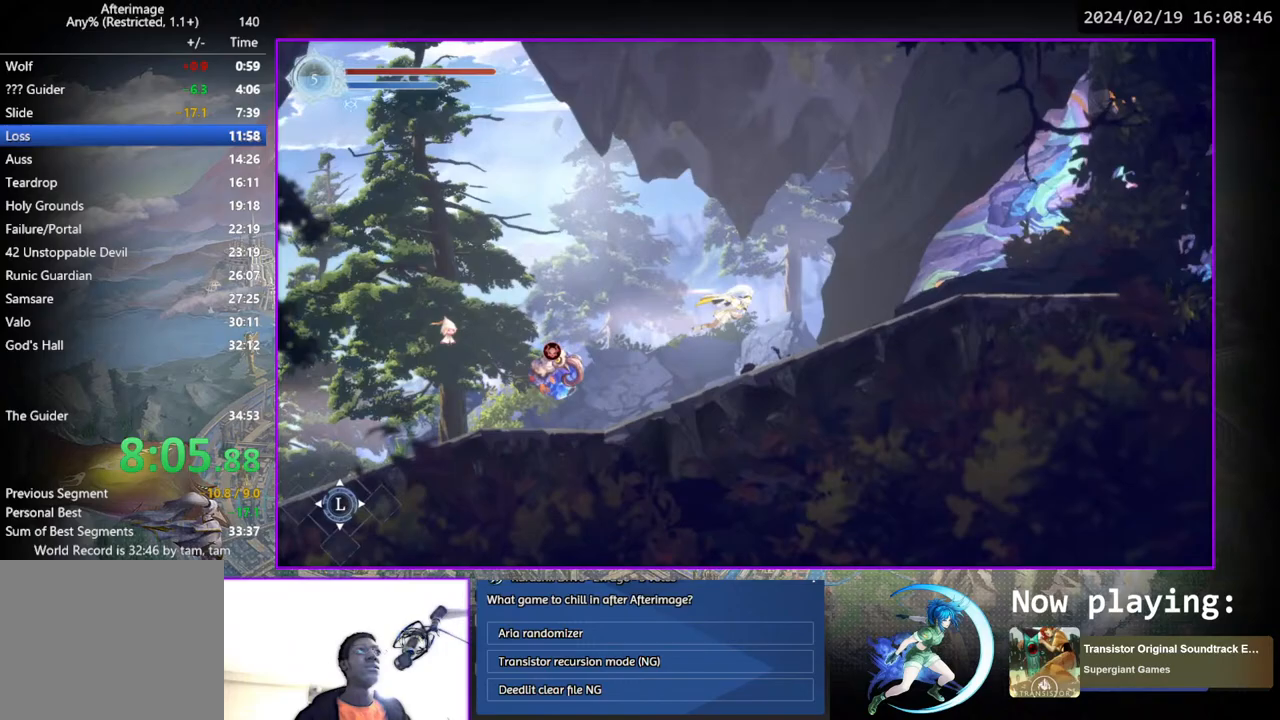
{"buttons": ["DPAD_DOWN"], "left_stick": "center", "right_stick": "center", "events": [[400, "DPAD_DOWN", "down"], [500, "DPAD_RIGHT", "up"]]}
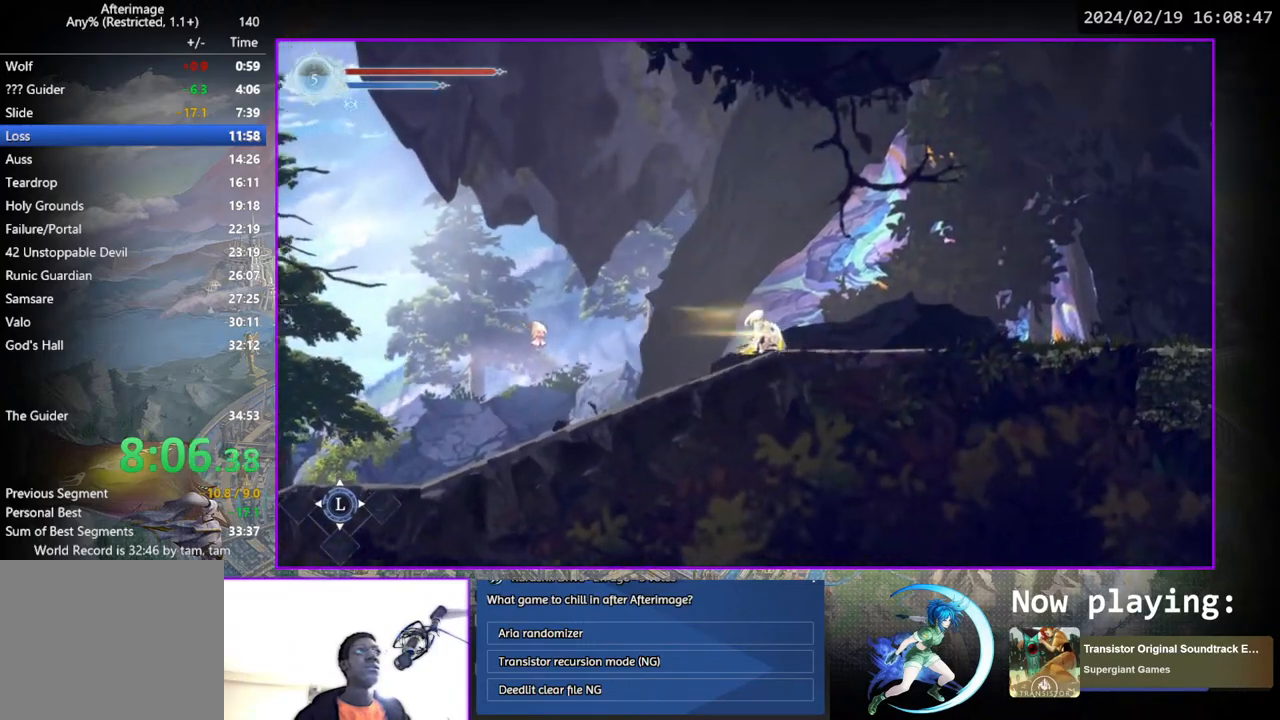
{"buttons": ["DPAD_RIGHT"], "left_stick": "center", "right_stick": "center", "events": [[17, "DPAD_DOWN", "up"], [167, "DPAD_RIGHT", "down"]]}
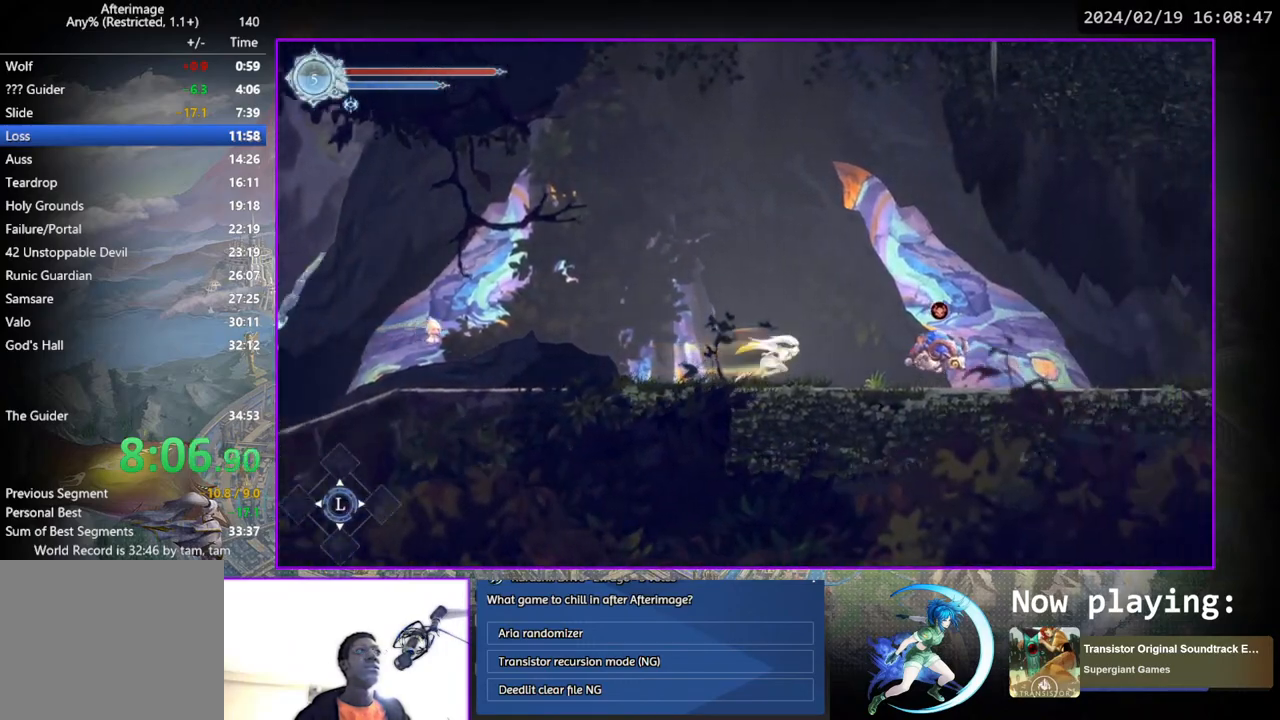
{"buttons": ["DPAD_RIGHT"], "left_stick": "center", "right_stick": "center", "events": [[117, "CROSS", "down"], [283, "CROSS", "up"]]}
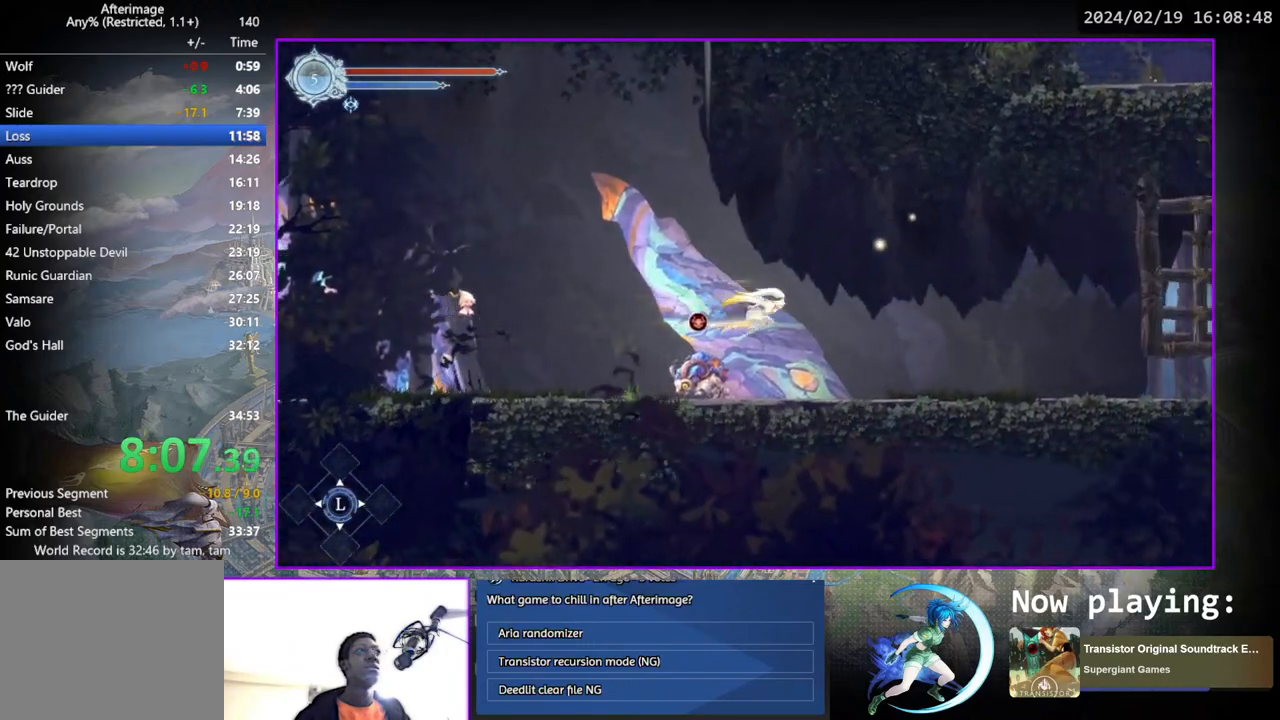
{"buttons": ["DPAD_RIGHT"], "left_stick": "center", "right_stick": "center", "events": []}
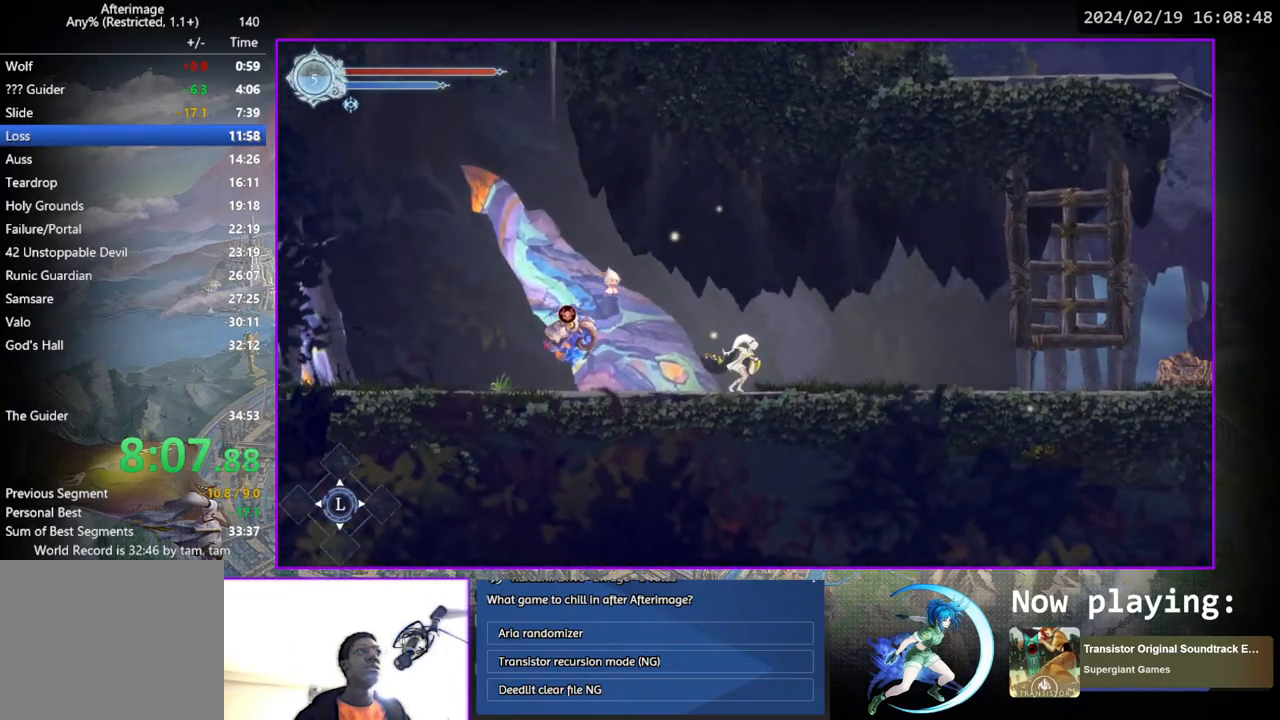
{"buttons": ["DPAD_RIGHT"], "left_stick": "center", "right_stick": "center", "events": []}
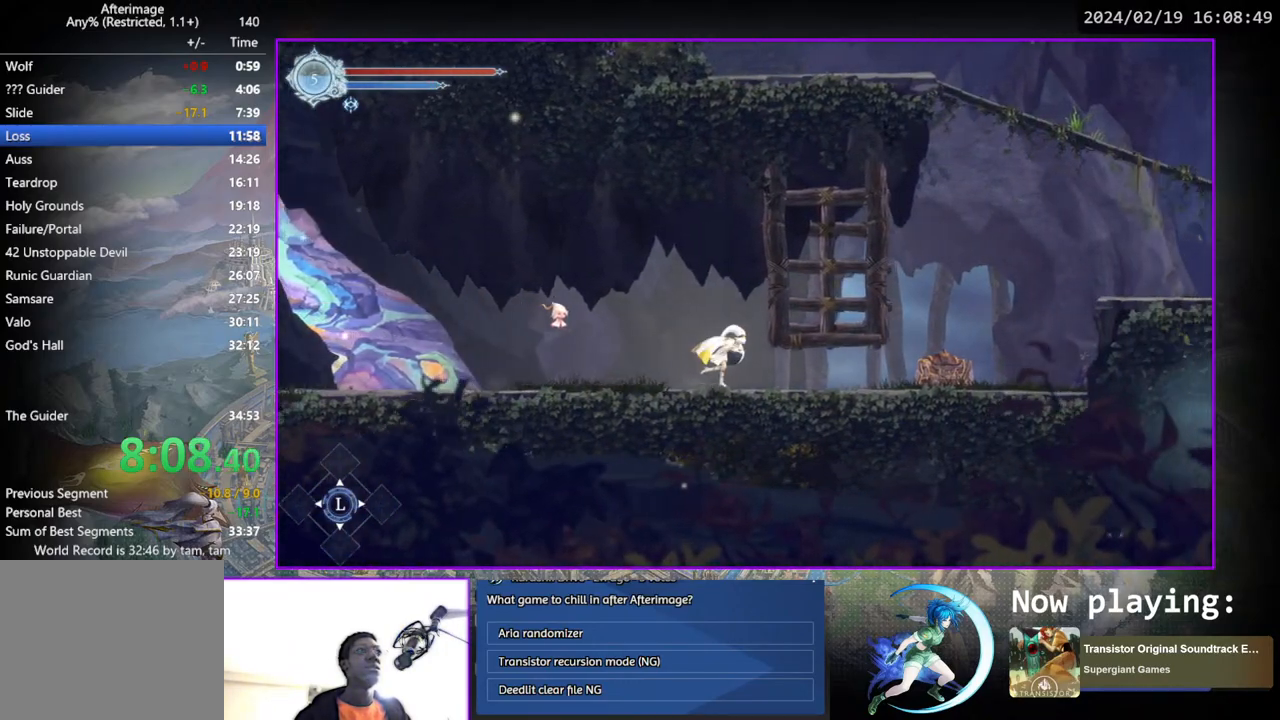
{"buttons": ["DPAD_RIGHT"], "left_stick": "center", "right_stick": "center", "events": [[83, "DPAD_DOWN", "down"], [100, "DPAD_RIGHT", "up"], [183, "DPAD_DOWN", "up"], [500, "DPAD_RIGHT", "down"]]}
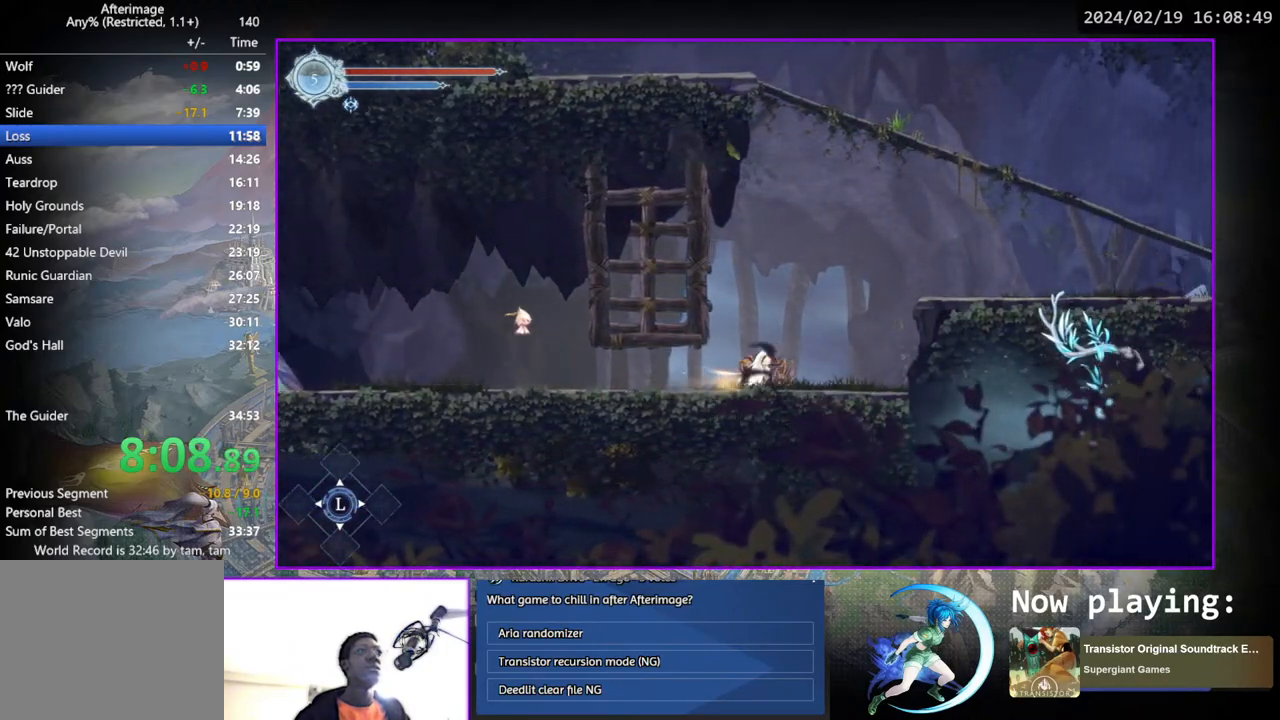
{"buttons": ["DPAD_RIGHT"], "left_stick": "center", "right_stick": "center", "events": [[67, "CROSS", "down"], [333, "CROSS", "up"]]}
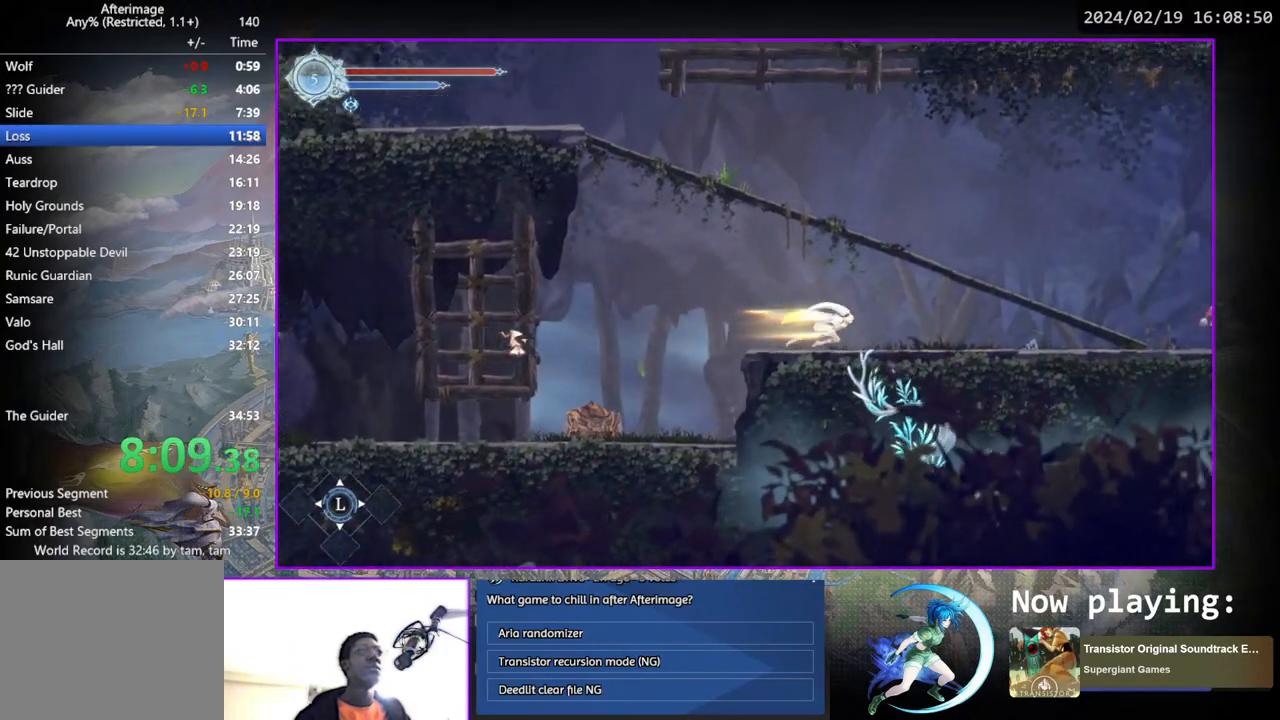
{"buttons": [], "left_stick": "center", "right_stick": "center", "events": [[367, "DPAD_DOWN", "down"], [467, "DPAD_RIGHT", "up"], [483, "DPAD_DOWN", "up"]]}
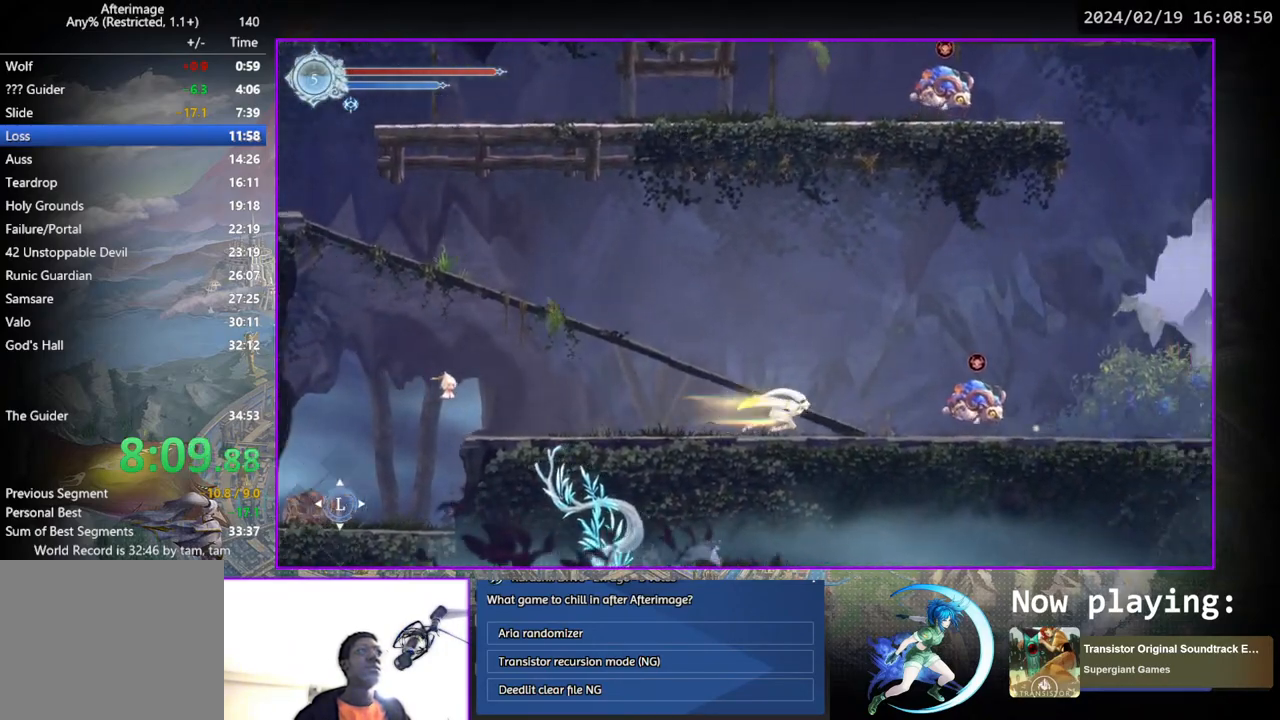
{"buttons": ["DPAD_RIGHT"], "left_stick": "center", "right_stick": "center", "events": [[183, "DPAD_RIGHT", "down"], [233, "CROSS", "down"], [450, "CROSS", "up"]]}
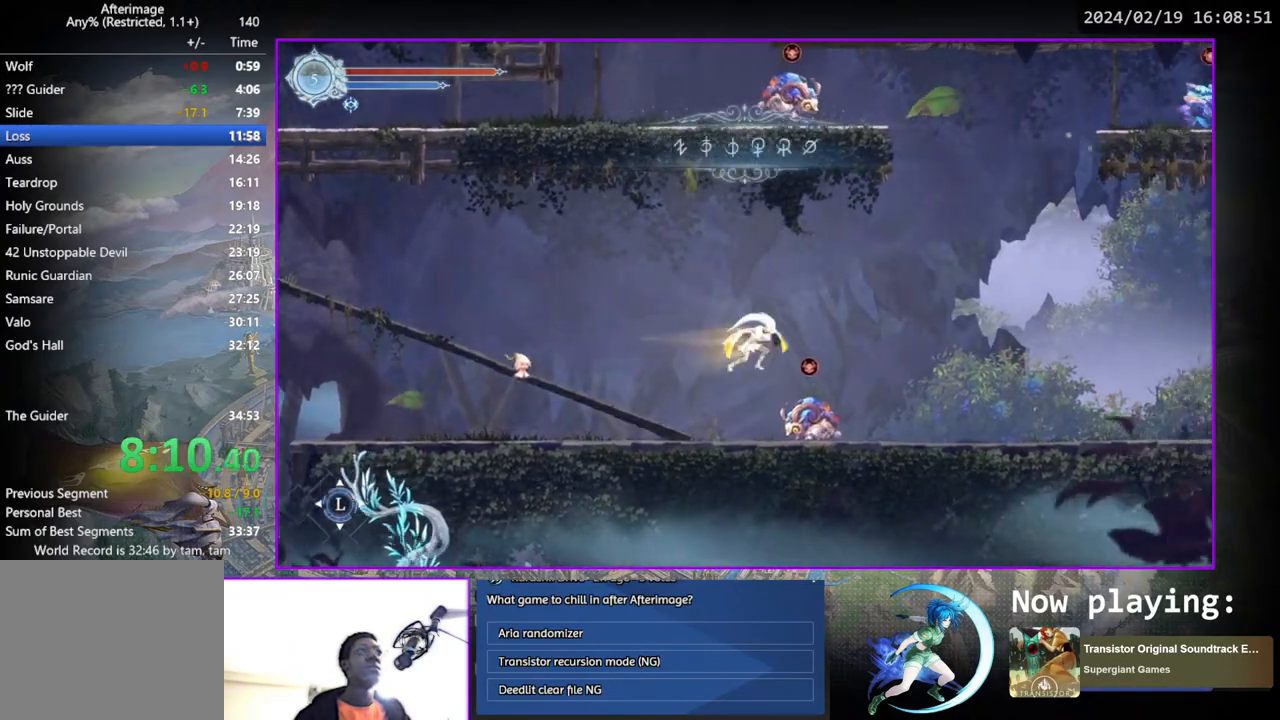
{"buttons": ["DPAD_RIGHT"], "left_stick": "center", "right_stick": "center", "events": []}
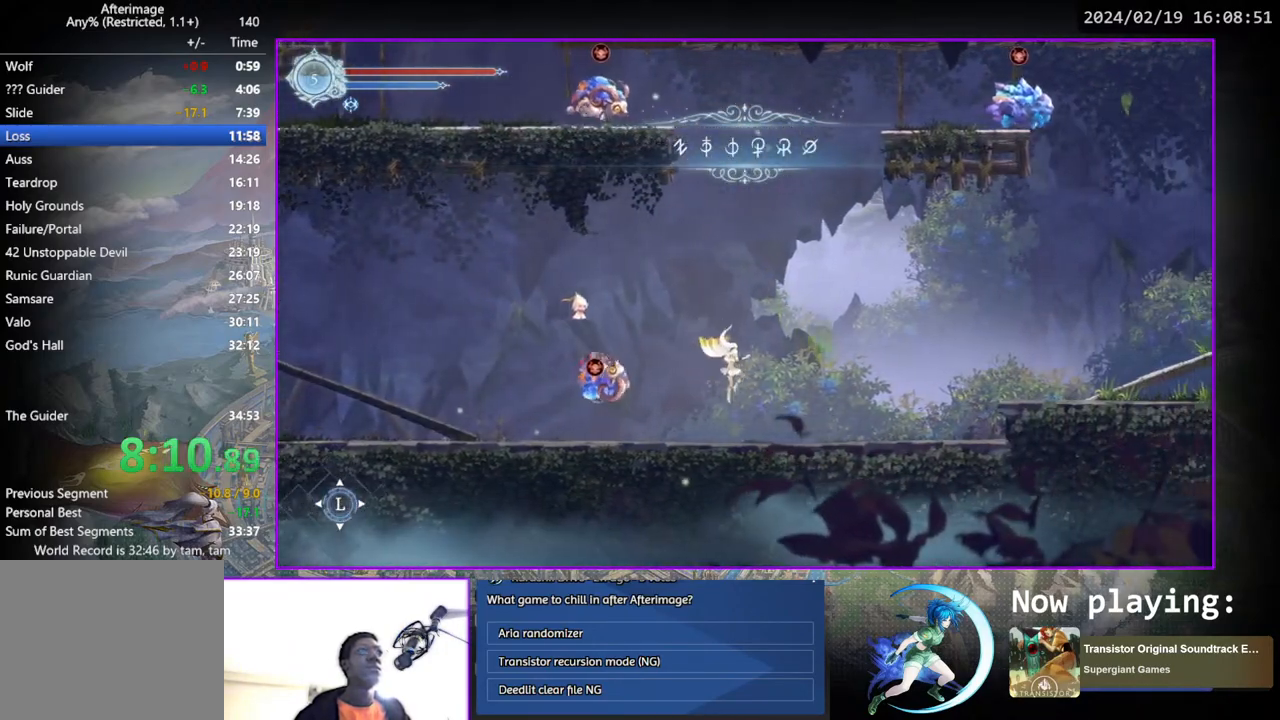
{"buttons": ["CROSS", "DPAD_RIGHT"], "left_stick": "center", "right_stick": "center", "events": [[433, "CROSS", "down"]]}
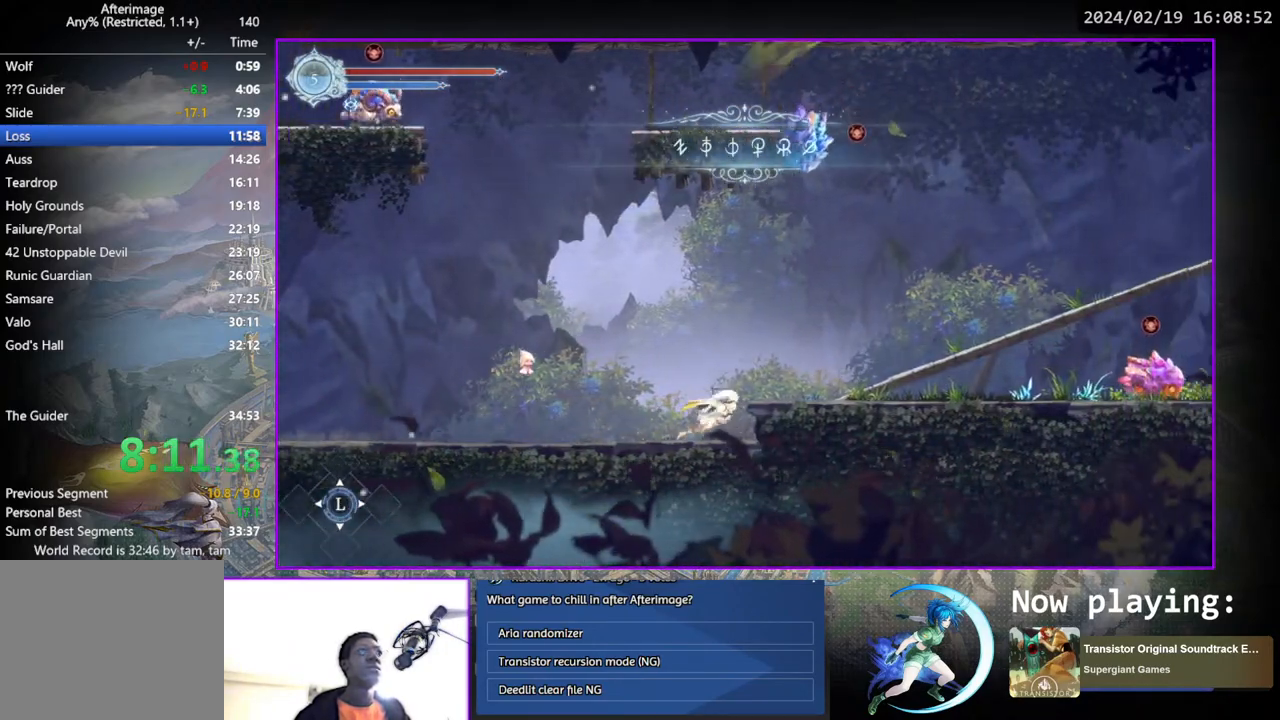
{"buttons": [], "left_stick": "center", "right_stick": "center", "events": [[133, "CROSS", "up"], [283, "DPAD_DOWN", "down"], [450, "DPAD_DOWN", "up"], [450, "DPAD_RIGHT", "up"]]}
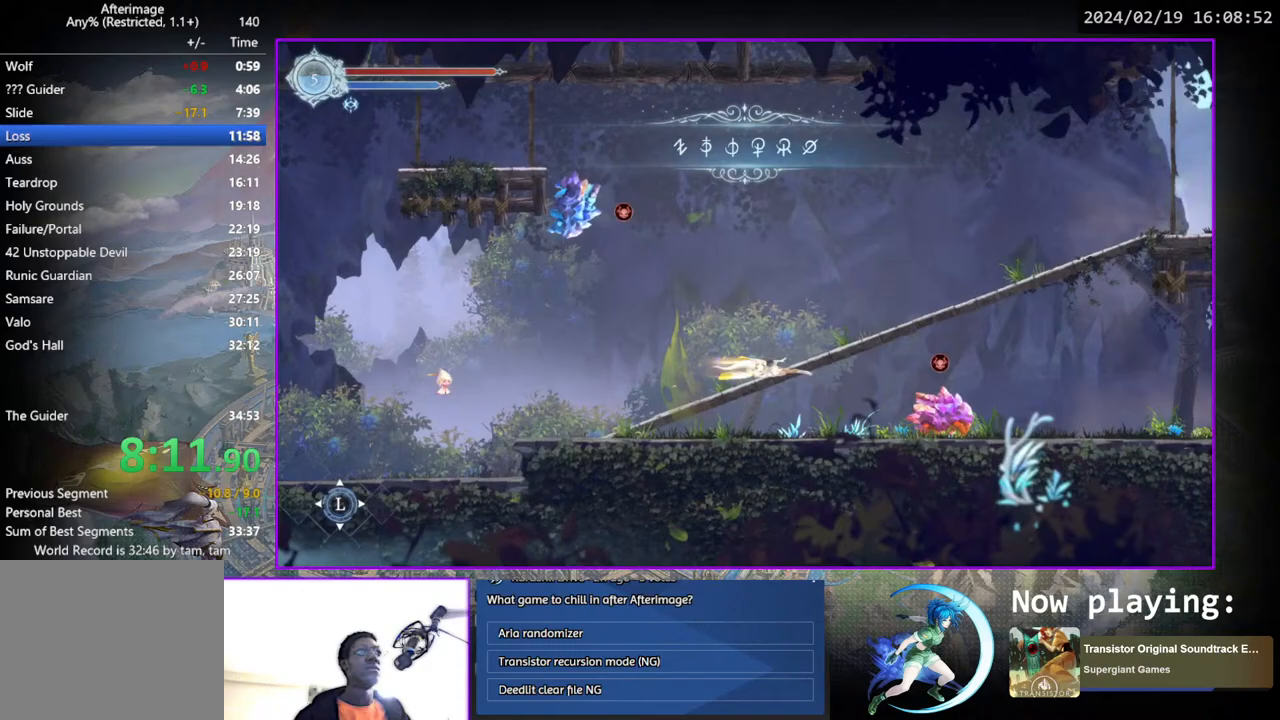
{"buttons": [], "left_stick": "center", "right_stick": "center", "events": [[100, "DPAD_RIGHT", "down"], [217, "DPAD_DOWN", "down"], [317, "DPAD_RIGHT", "up"], [383, "DPAD_DOWN", "up"]]}
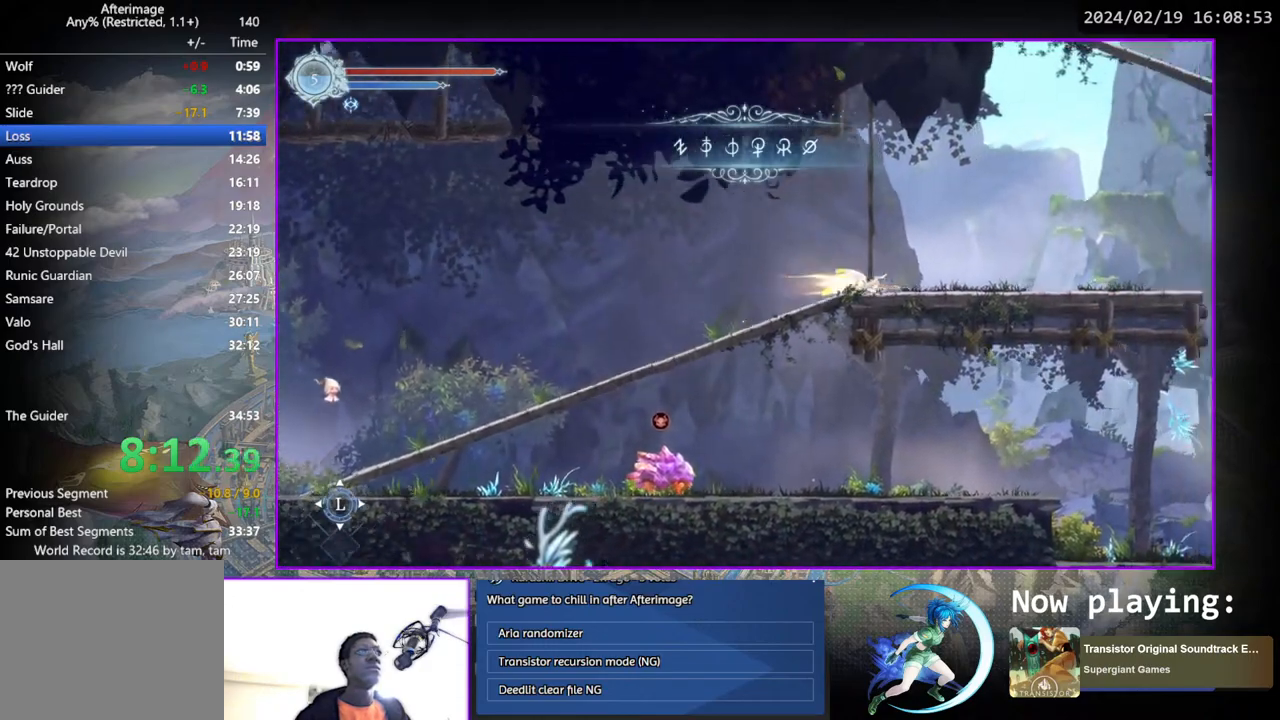
{"buttons": ["DPAD_RIGHT"], "left_stick": "center", "right_stick": "center", "events": [[17, "DPAD_RIGHT", "down"]]}
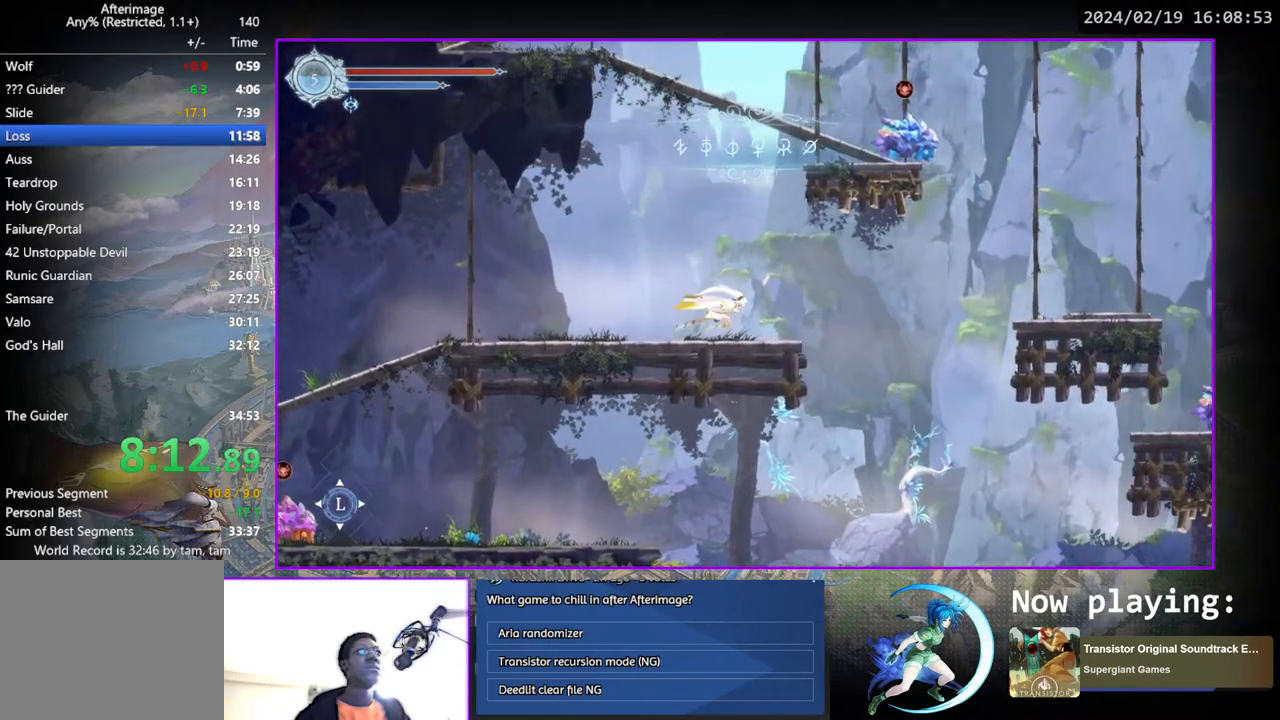
{"buttons": ["DPAD_RIGHT"], "left_stick": "center", "right_stick": "center", "events": [[67, "CROSS", "down"], [217, "CROSS", "up"], [317, "SQUARE", "down"], [417, "SQUARE", "up"]]}
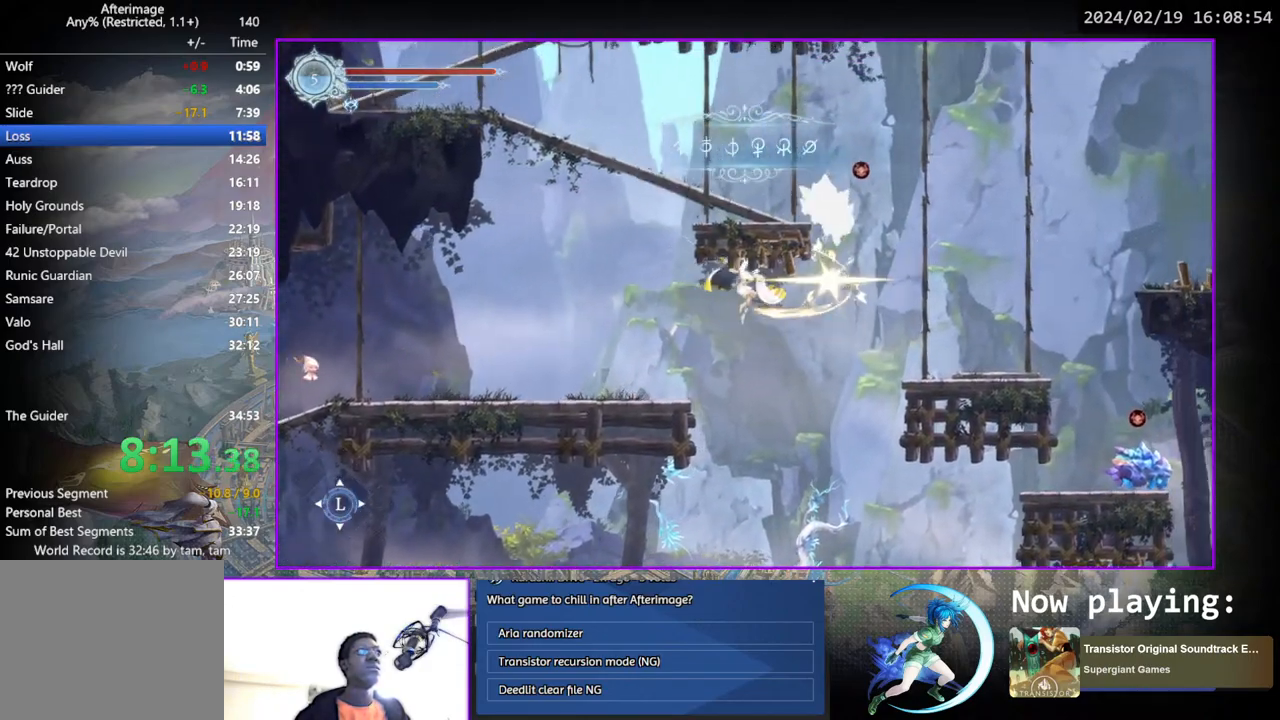
{"buttons": ["DPAD_RIGHT"], "left_stick": "center", "right_stick": "center", "events": []}